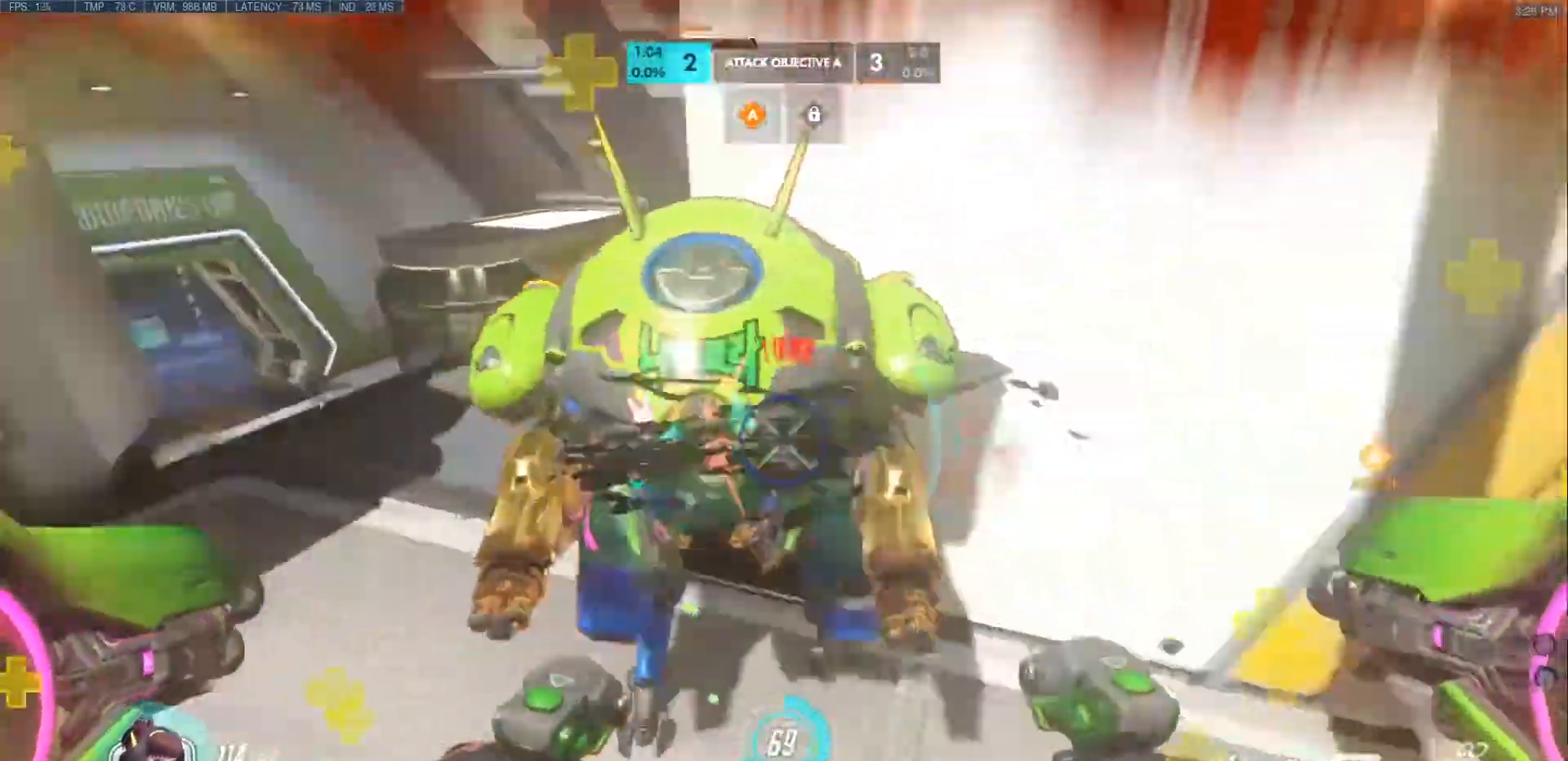
Gameplay with keyboard and mouse; each line is a JSON object with the keys and mouse buttons held at the frame after it. "events" lists presses ("down") and releases ("up") of "a", "ctrl", "d", "e", "f", "q", "r", "s", "shift", "space", "tab", "w", "mouse_left", "mouse_wheel", "mouse_right", "mouse_mb4" and "mouse_mb5" between this image and that frame as [ms after this image, input, new state], when the widget could be followed in between. "mouse_left", "mouse_wheel", "mouse_right", "mouse_mb4", "mouse_mb5" = the "left", "wheel", "right", "mb4", "mb5" buttons of the "mouse" list. No other keys are recorded. "wheel" means that the mouse wheel is clicked or scrolled. Mouse movement is not recorded.
{"keys": ["a"], "mouse": ["left"], "events": [[33, "a", "down"], [67, "d", "up"], [67, "r", "down"], [83, "r", "up"], [200, "s", "down"], [267, "a", "up"], [317, "d", "down"], [400, "s", "up"], [417, "a", "down"], [417, "d", "up"]]}
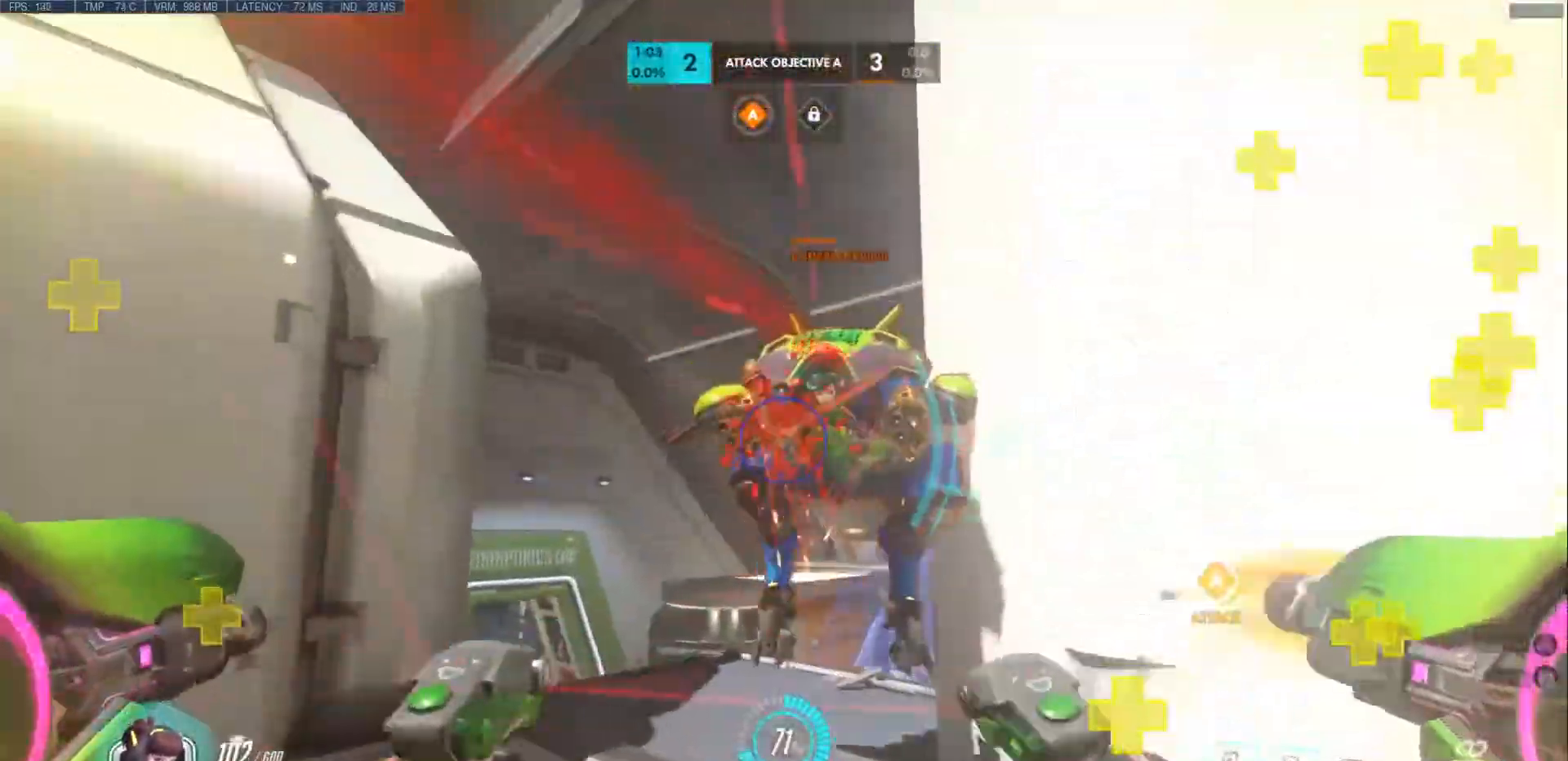
{"keys": ["a", "space", "w"], "mouse": ["left"], "events": [[17, "w", "down"], [400, "space", "down"]]}
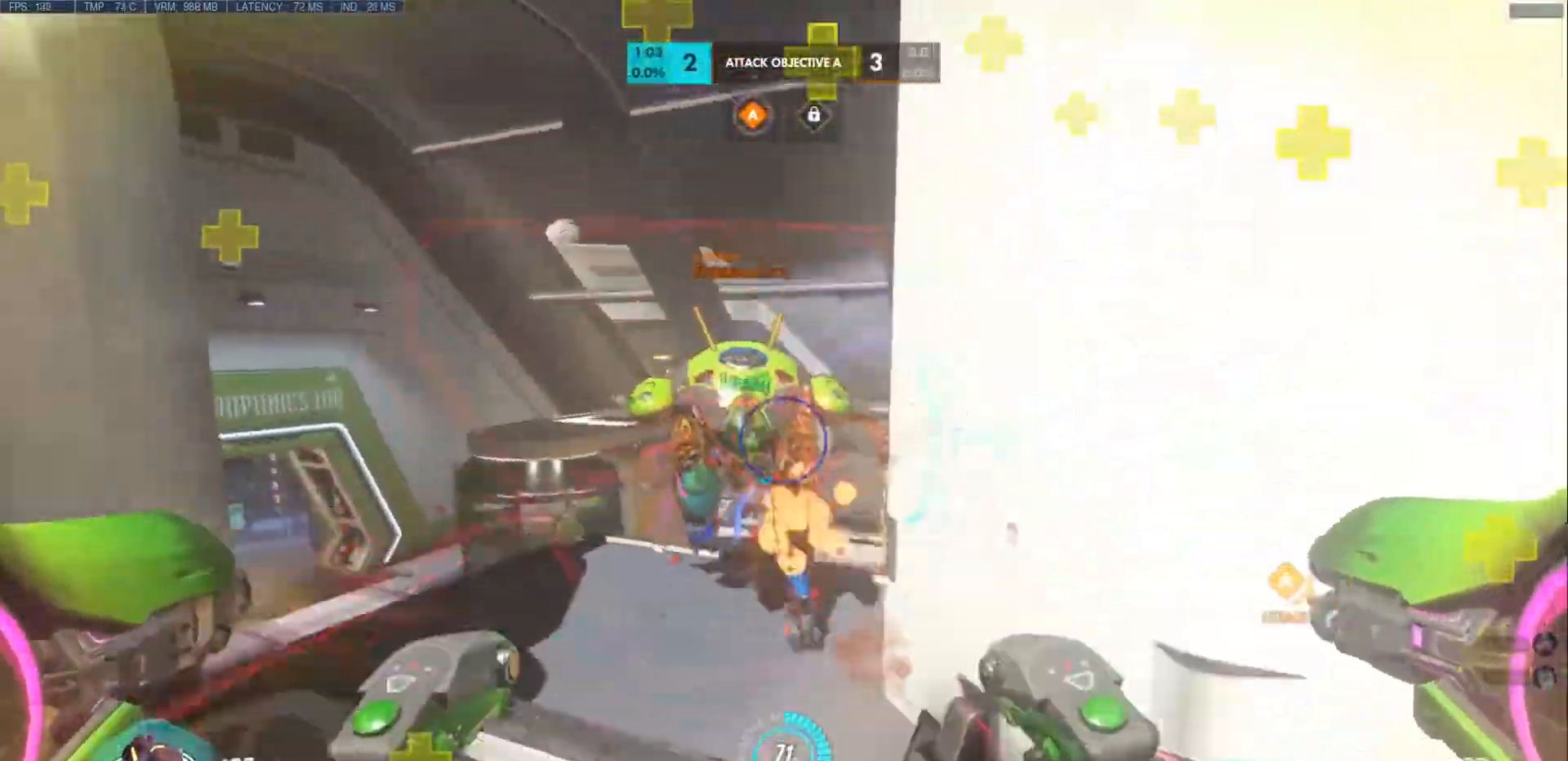
{"keys": ["a", "w"], "mouse": ["left"], "events": [[67, "space", "up"], [67, "w", "up"], [233, "w", "down"], [333, "w", "up"], [450, "w", "down"]]}
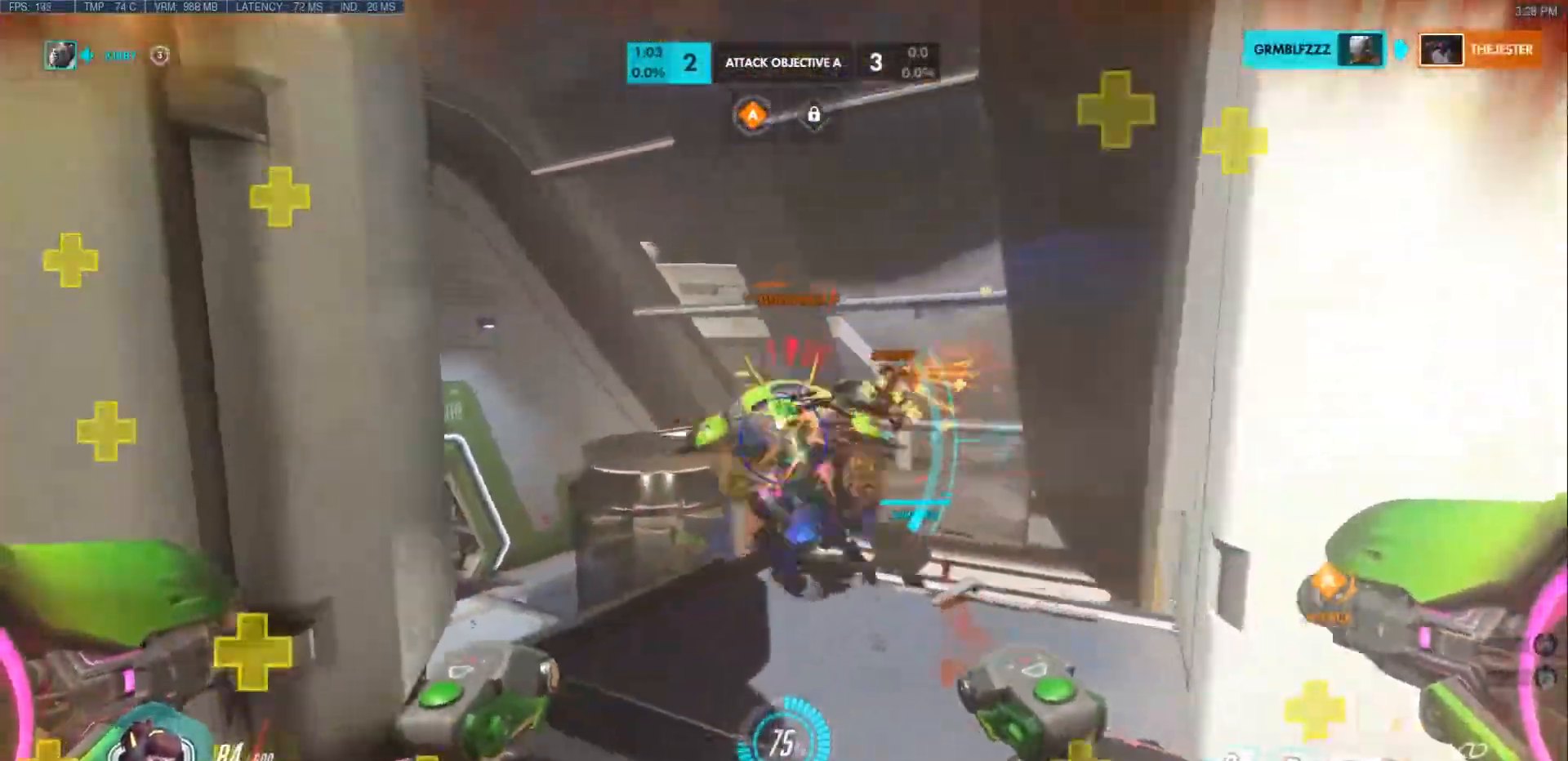
{"keys": ["s"], "mouse": ["right"], "events": [[33, "a", "up"], [67, "a", "down"], [100, "w", "up"], [217, "s", "down"], [250, "mouse_right", "down"], [317, "mouse_left", "up"], [467, "a", "up"]]}
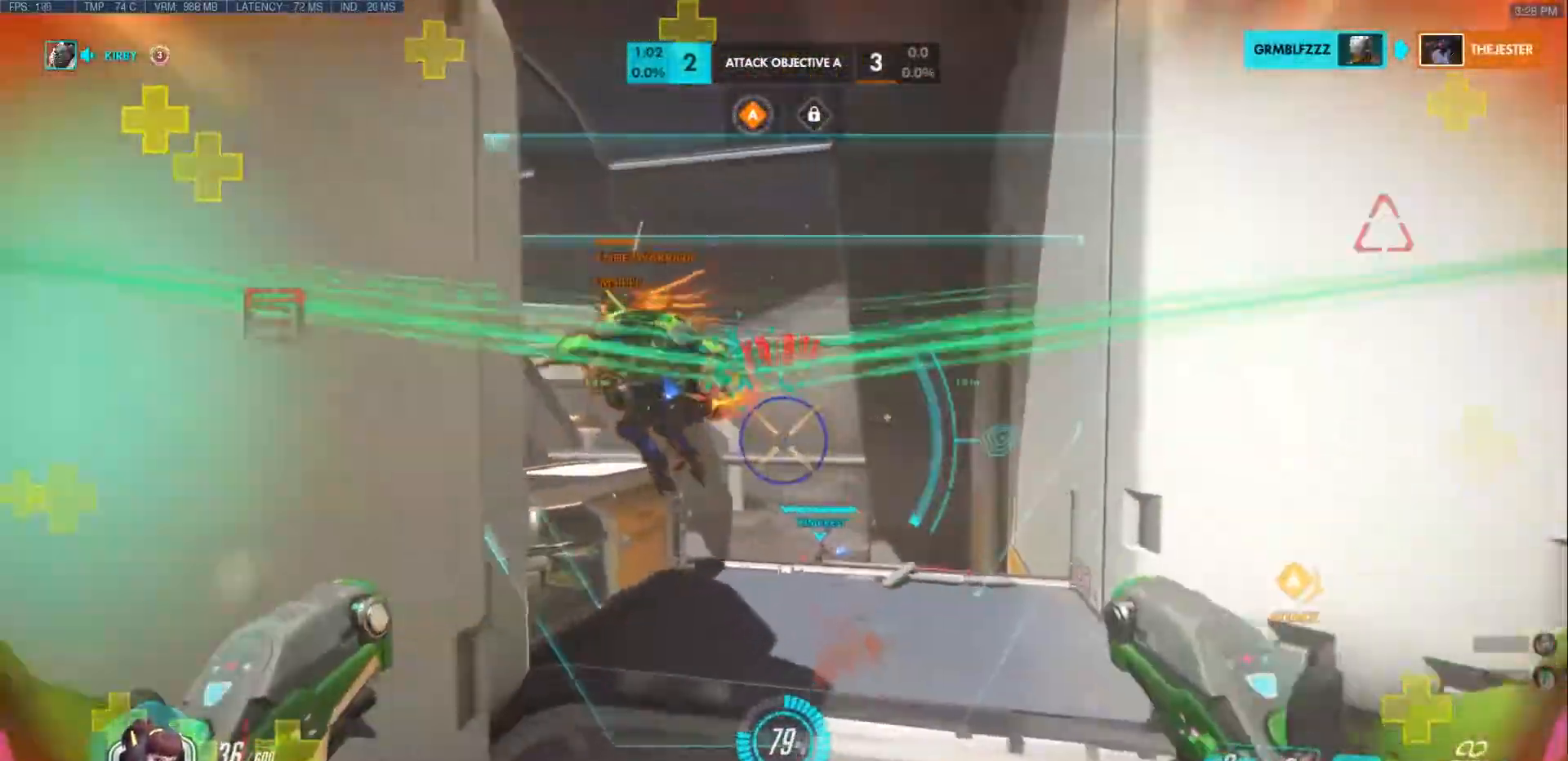
{"keys": ["s"], "mouse": ["right"], "events": [[217, "space", "down"], [233, "a", "down"], [383, "space", "up"], [467, "a", "up"]]}
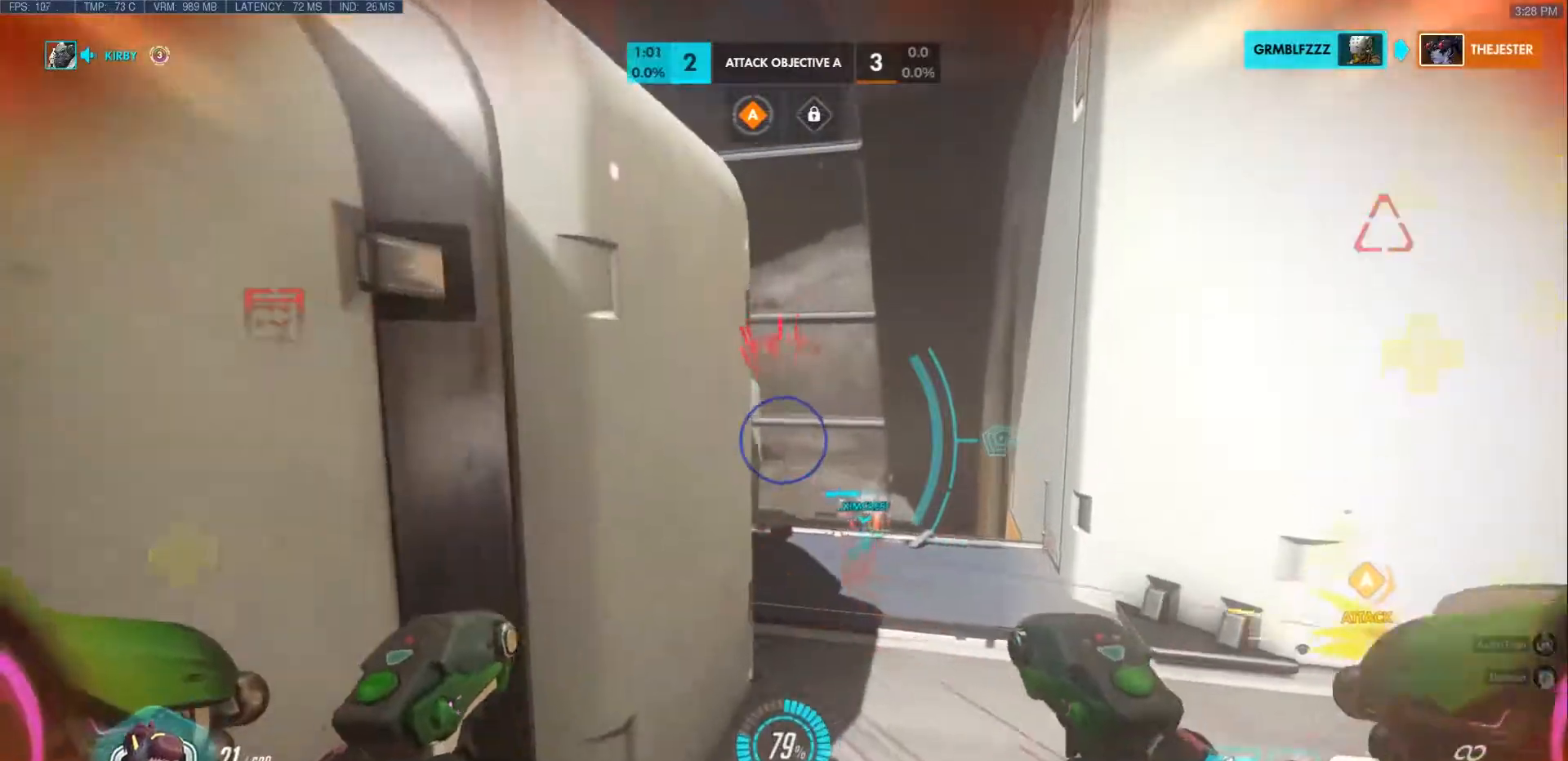
{"keys": ["s"], "mouse": [], "events": [[100, "a", "down"], [117, "a", "up"], [200, "d", "down"], [267, "d", "up"], [317, "mouse_right", "up"], [333, "a", "down"], [483, "a", "up"]]}
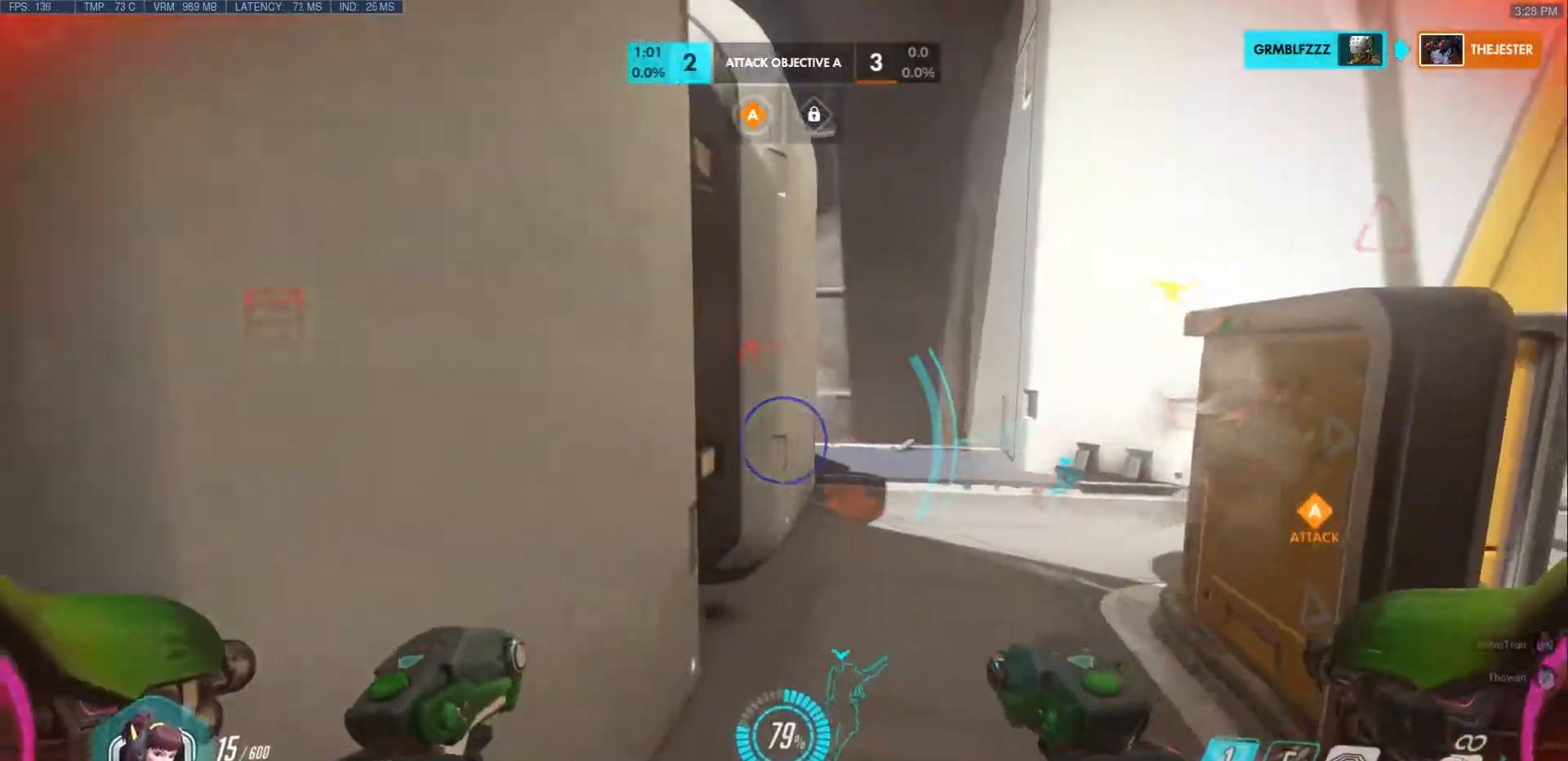
{"keys": ["d"], "mouse": [], "events": [[67, "d", "down"], [100, "space", "down"], [300, "s", "up"], [300, "space", "up"]]}
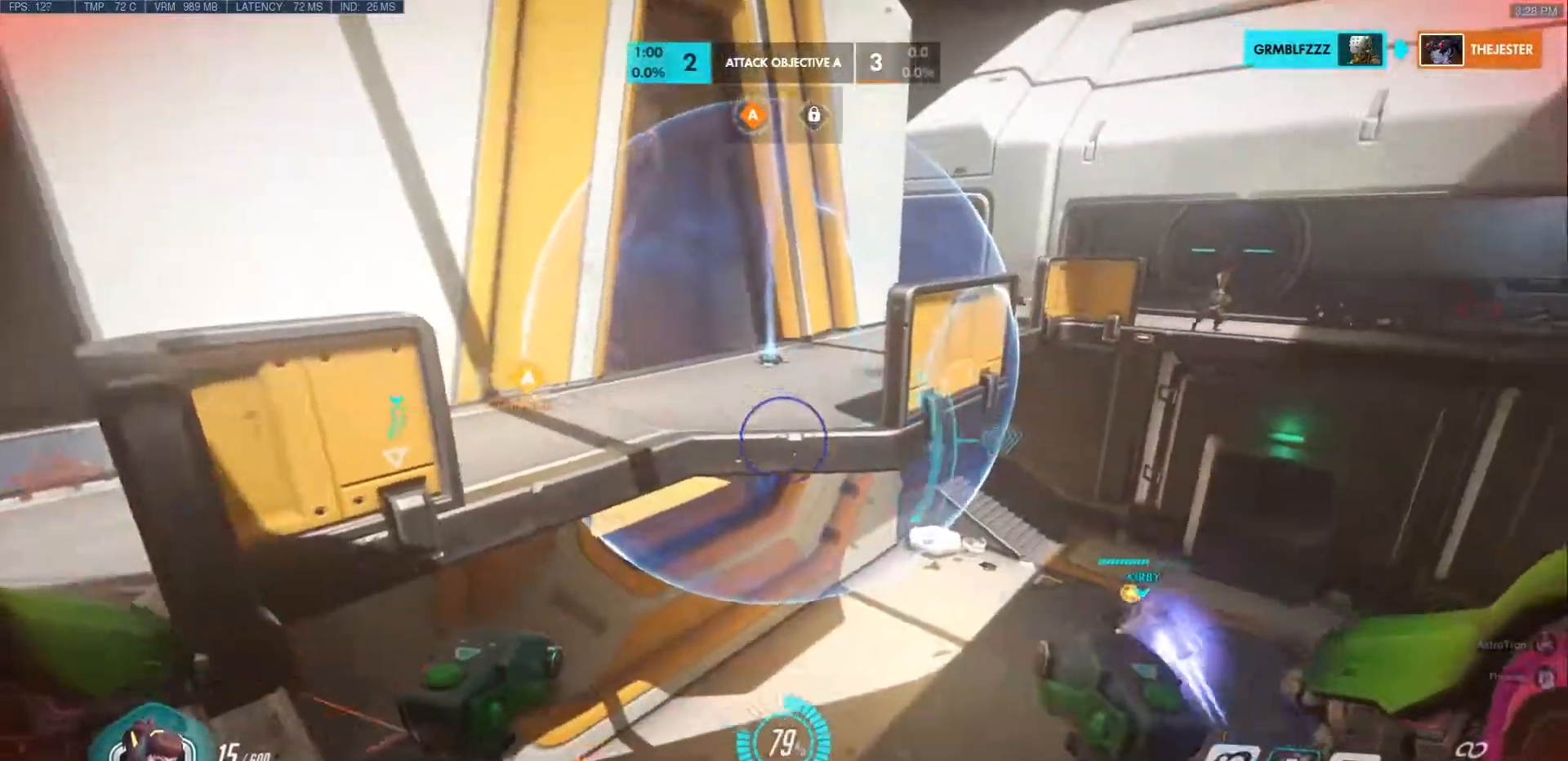
{"keys": ["w"], "mouse": [], "events": [[50, "w", "down"], [383, "d", "up"]]}
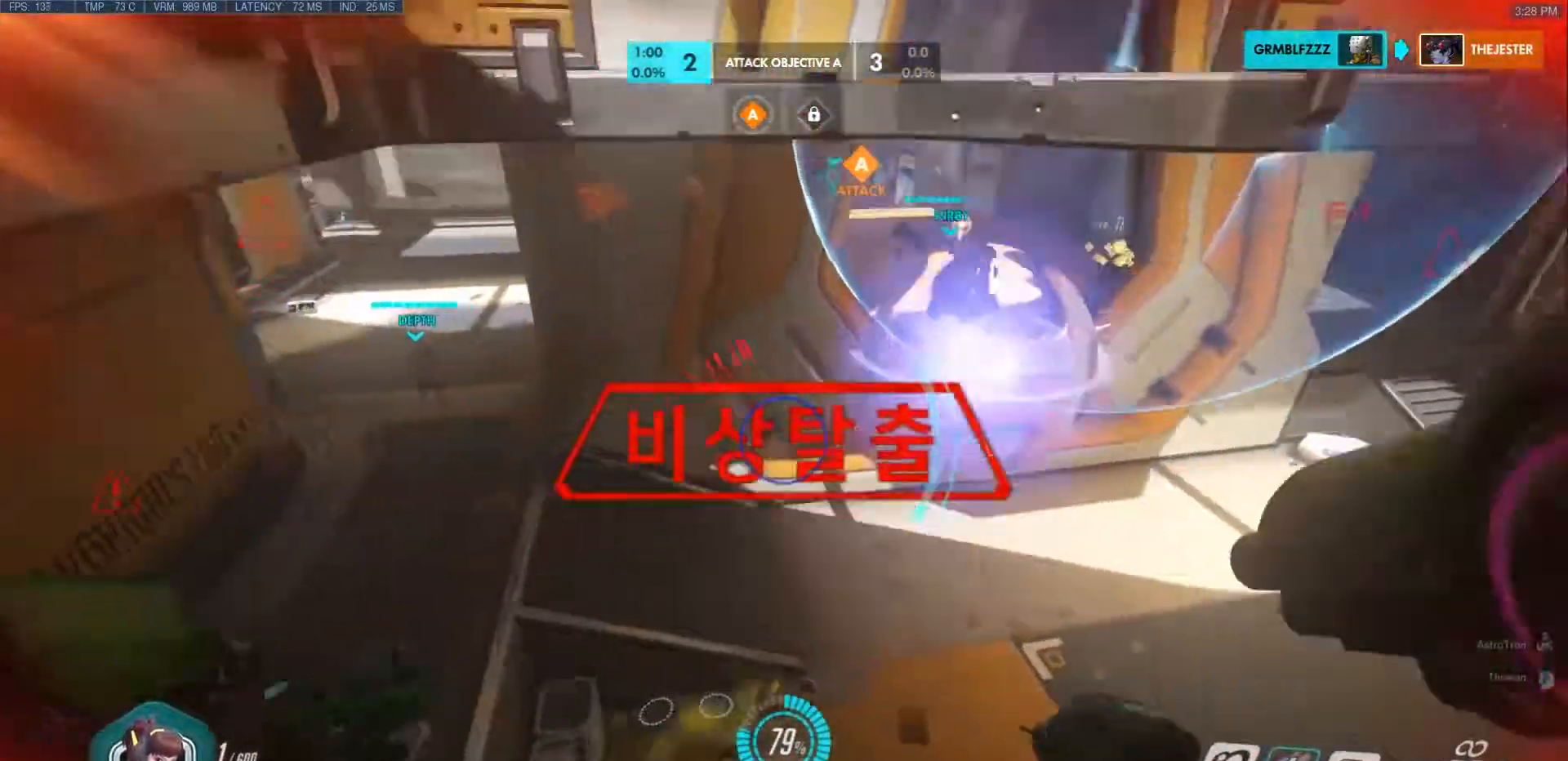
{"keys": ["w"], "mouse": [], "events": [[133, "shift", "down"], [283, "shift", "up"]]}
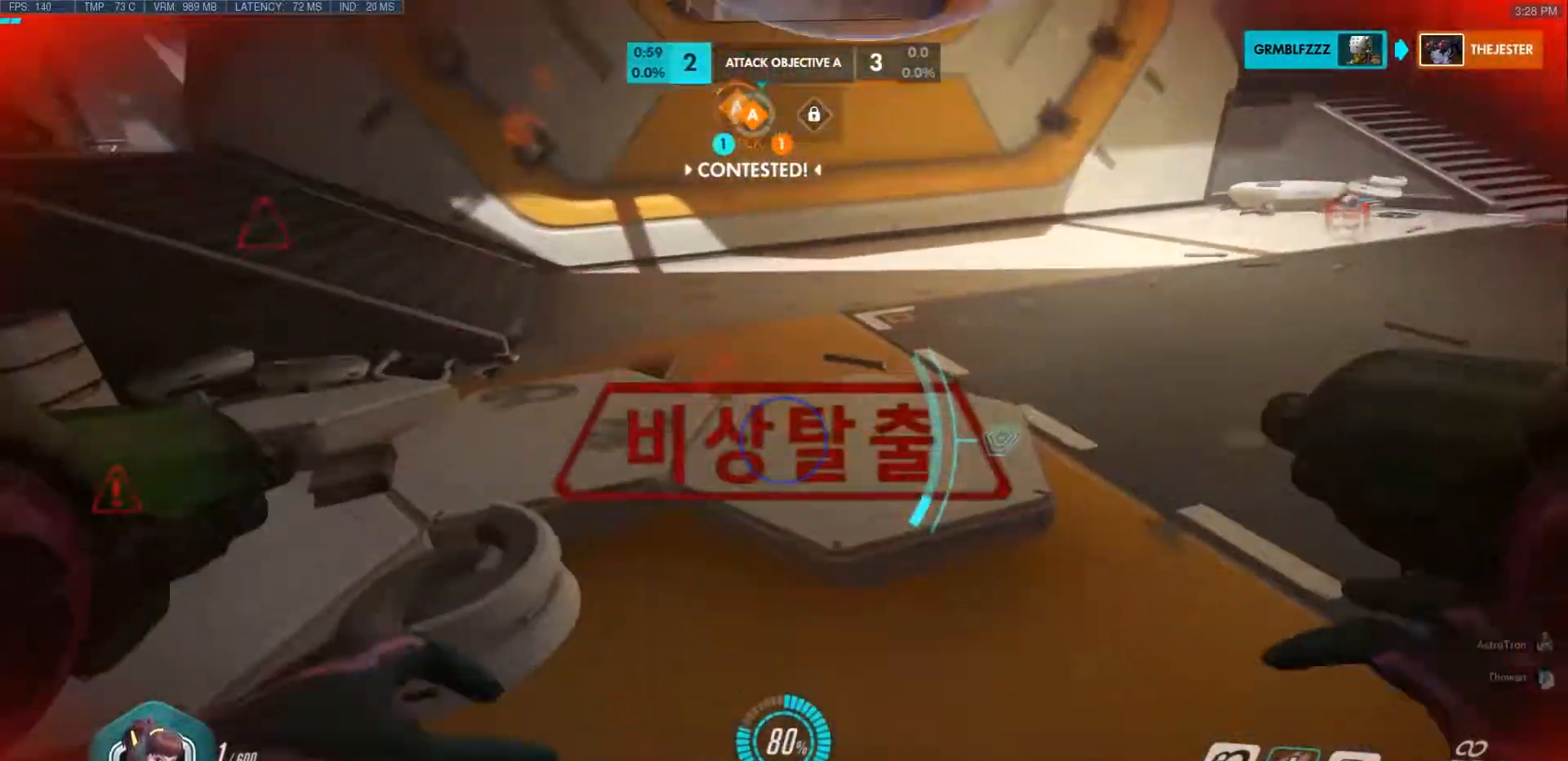
{"keys": ["s"], "mouse": [], "events": [[100, "w", "up"], [333, "s", "down"]]}
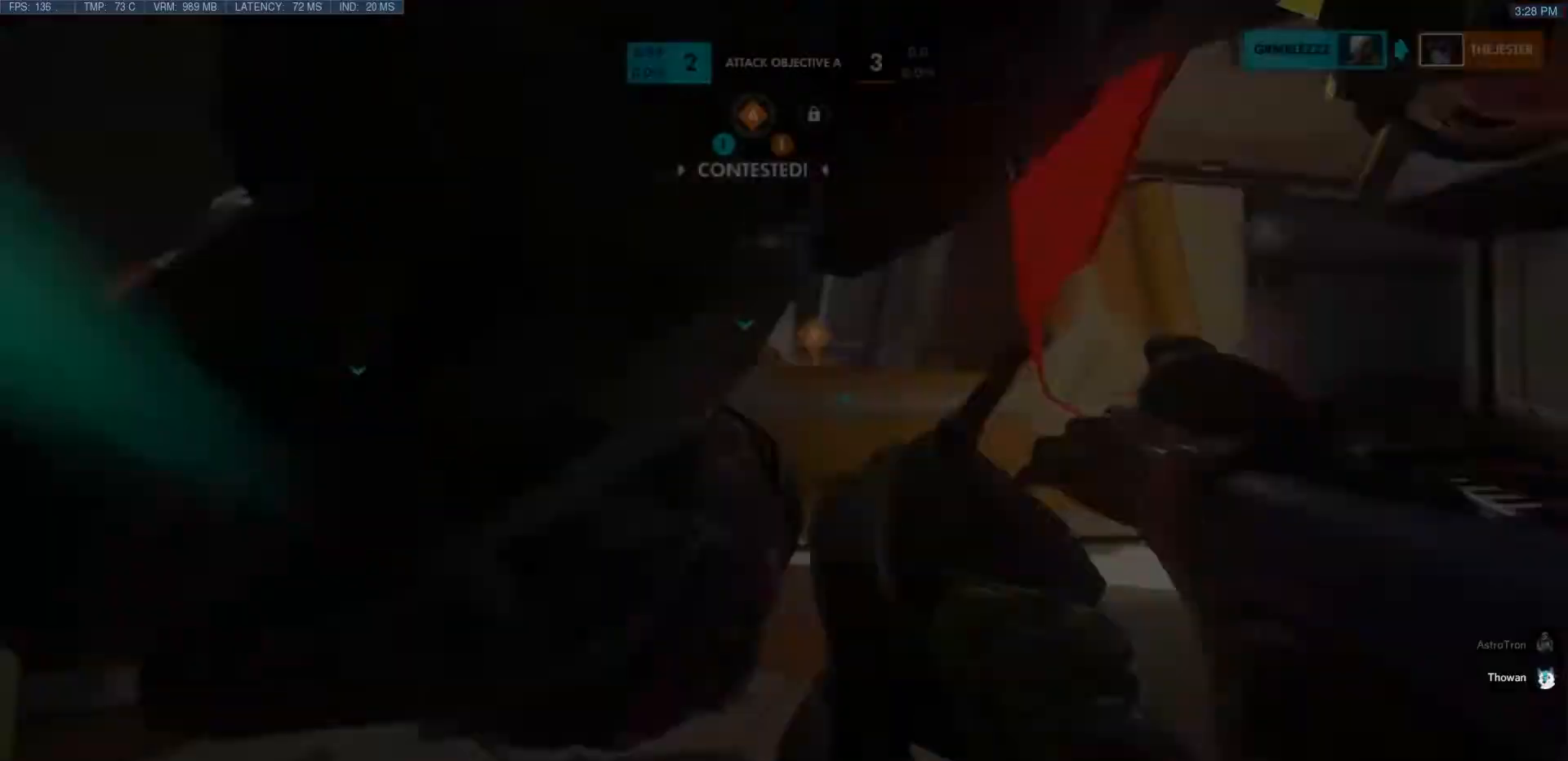
{"keys": ["s"], "mouse": ["left"], "events": [[33, "d", "down"], [117, "space", "down"], [283, "d", "up"], [283, "space", "up"], [333, "mouse_left", "down"]]}
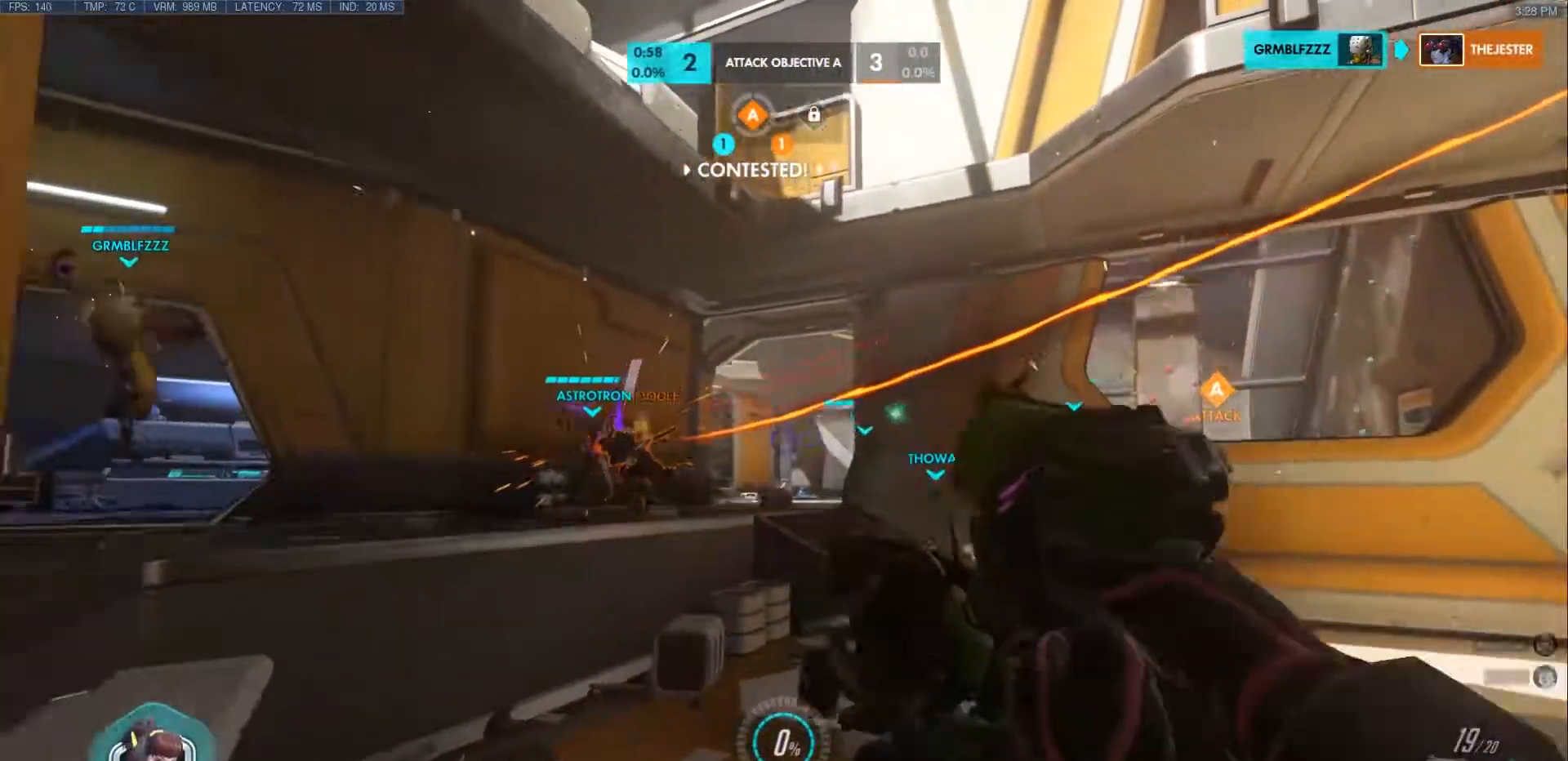
{"keys": ["a", "s"], "mouse": ["left"], "events": [[17, "a", "down"], [200, "a", "up"], [217, "d", "down"], [317, "d", "up"], [350, "space", "down"], [450, "space", "up"], [483, "a", "down"]]}
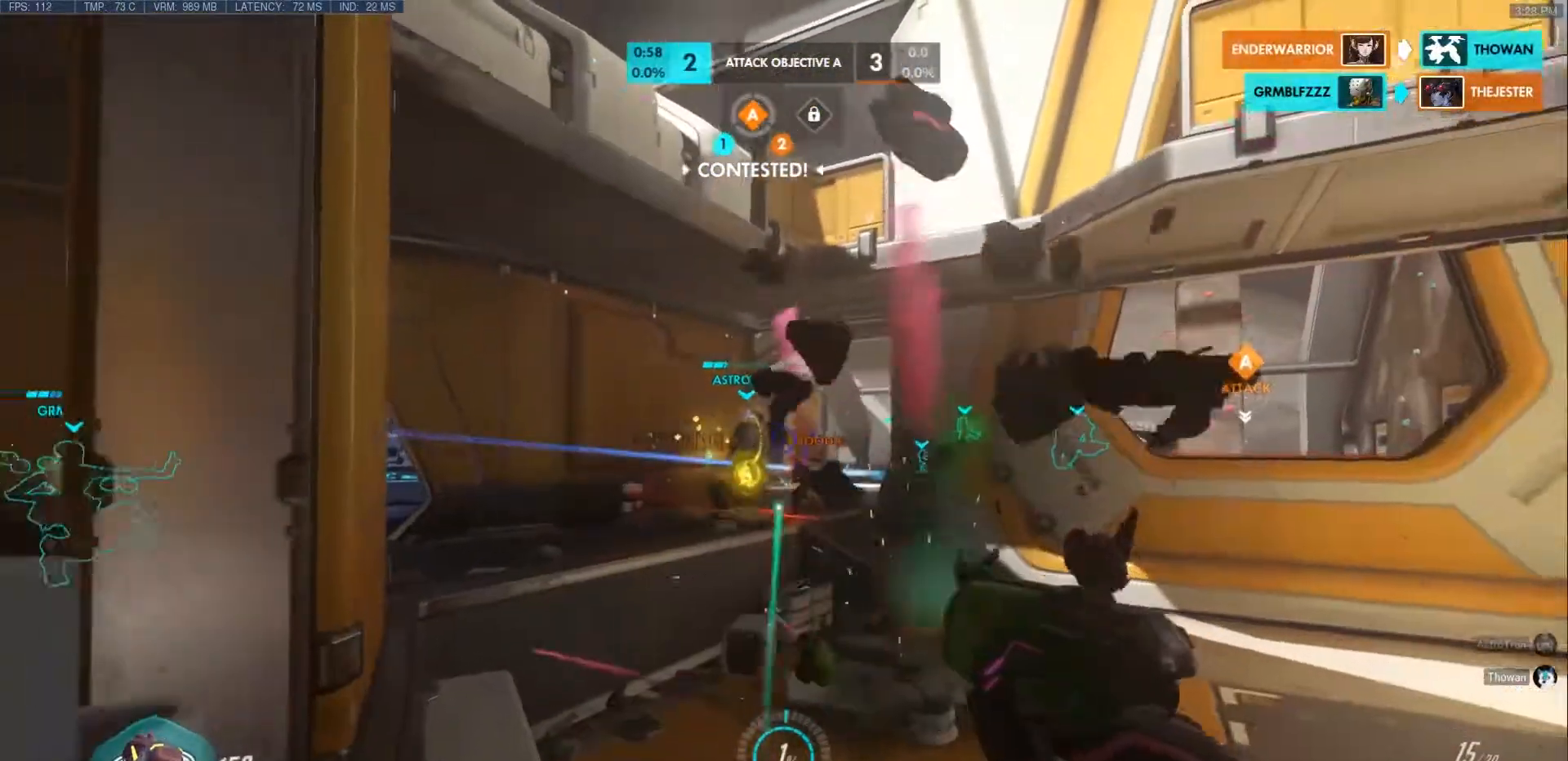
{"keys": ["a", "s"], "mouse": ["left"], "events": [[300, "a", "up"], [333, "d", "down"], [483, "a", "down"], [483, "d", "up"]]}
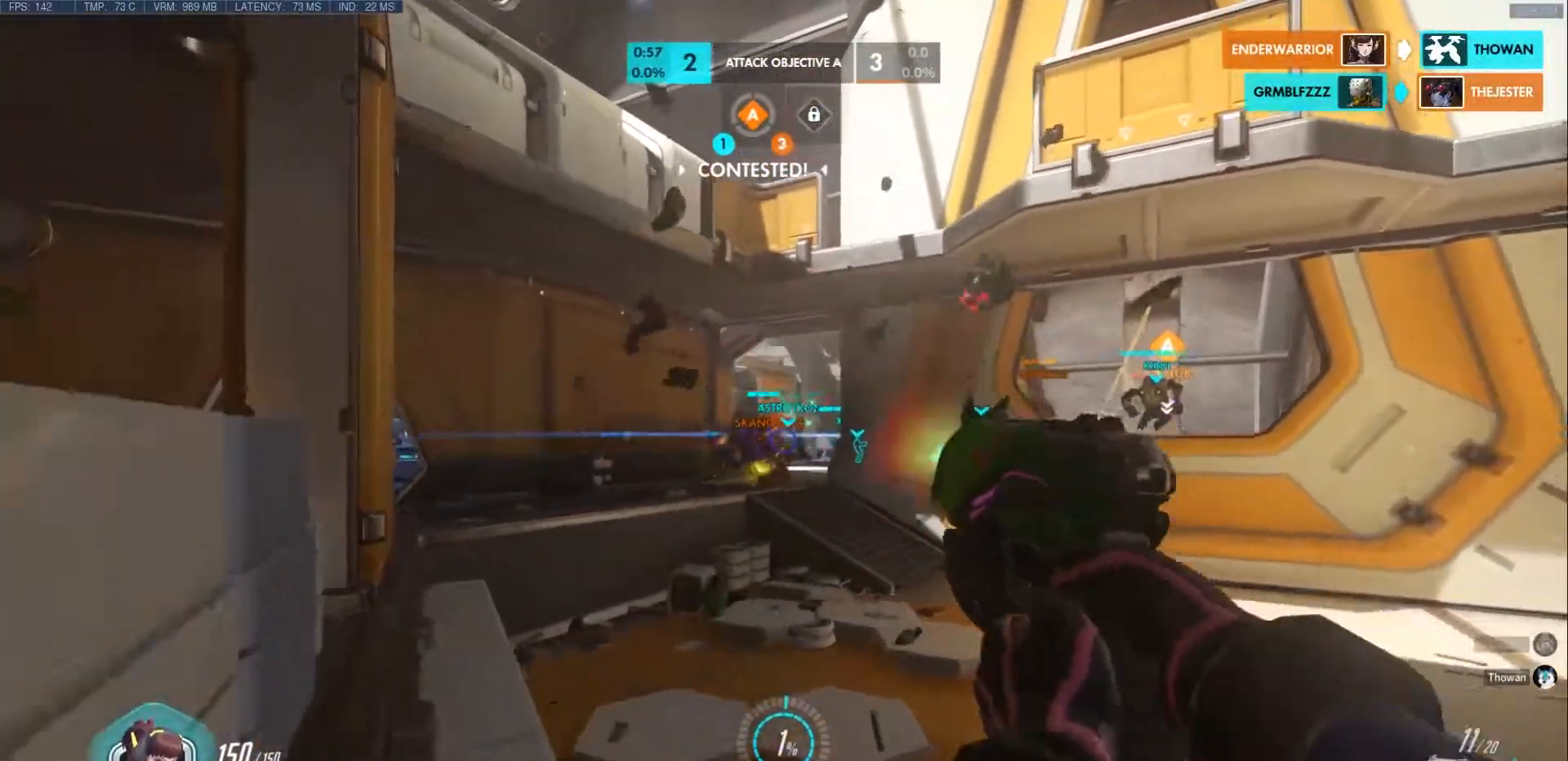
{"keys": ["a", "s"], "mouse": ["left"], "events": [[83, "a", "up"], [283, "a", "down"], [350, "a", "up"], [367, "d", "down"], [450, "d", "up"], [467, "a", "down"]]}
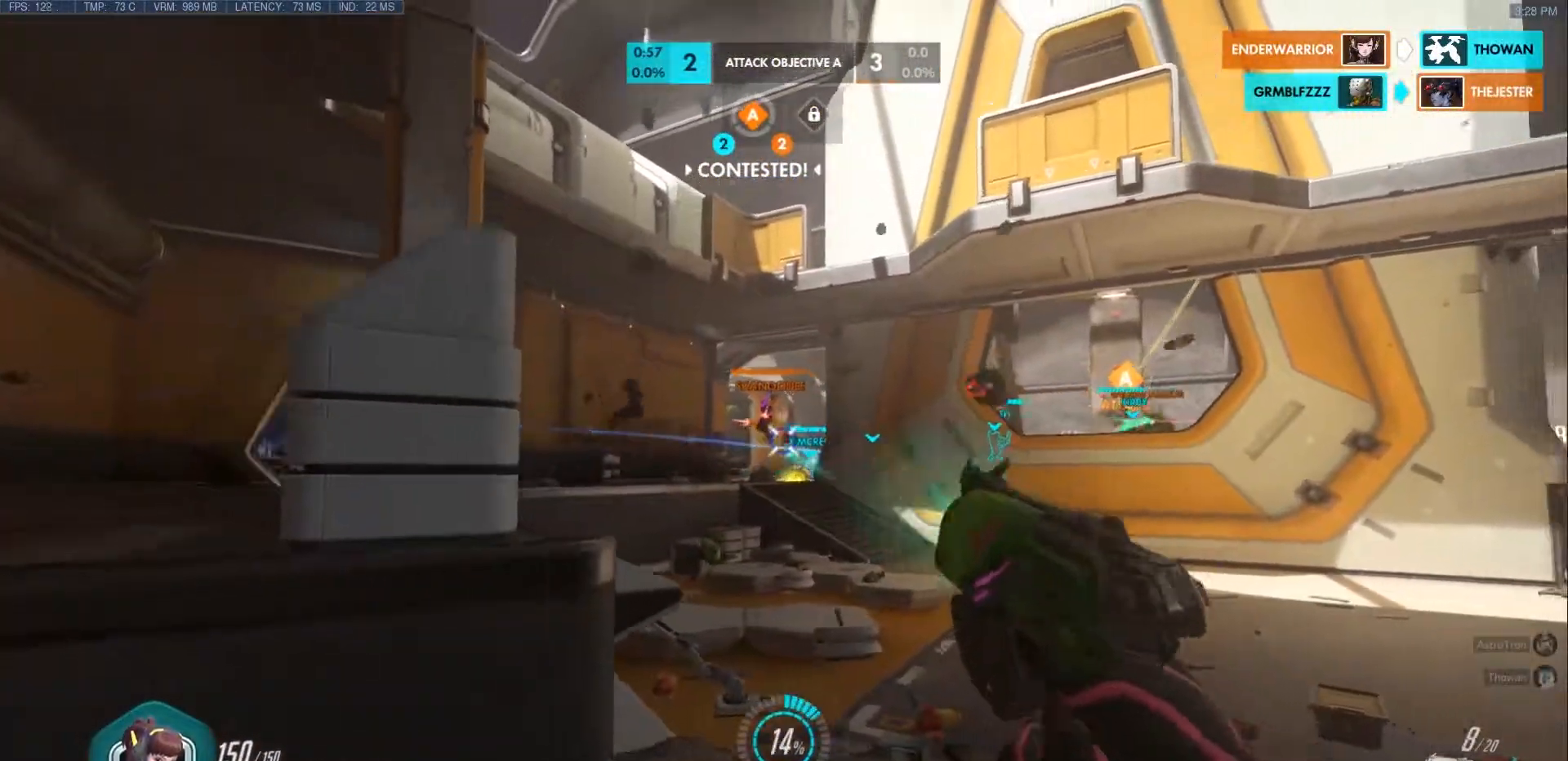
{"keys": ["d", "w"], "mouse": ["left"], "events": [[83, "s", "up"], [200, "a", "up"], [233, "d", "down"], [467, "w", "down"]]}
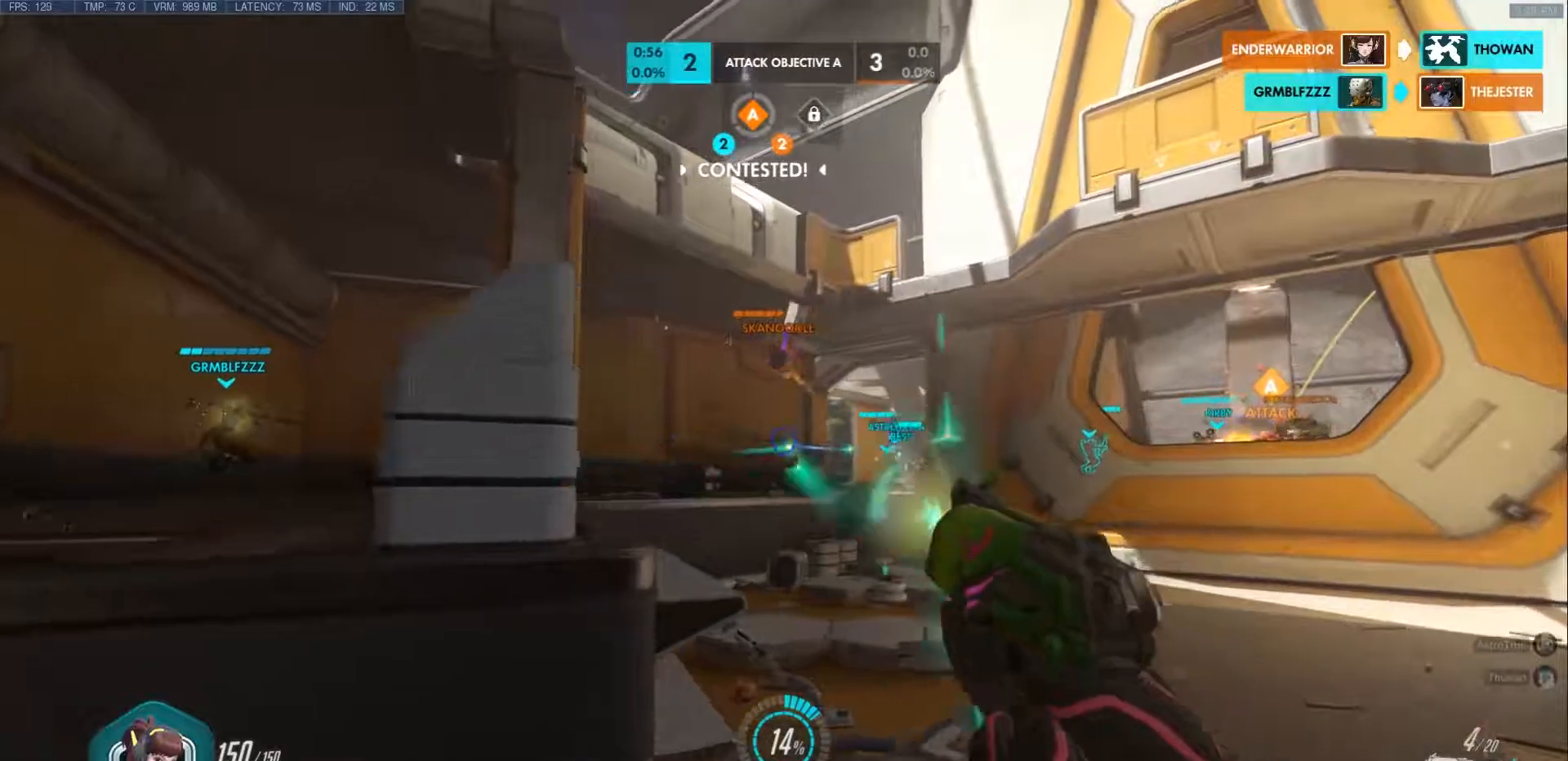
{"keys": ["a"], "mouse": ["left"], "events": [[50, "a", "down"], [67, "w", "up"], [83, "d", "up"], [200, "s", "down"], [267, "a", "up"], [350, "a", "down"], [433, "s", "up"]]}
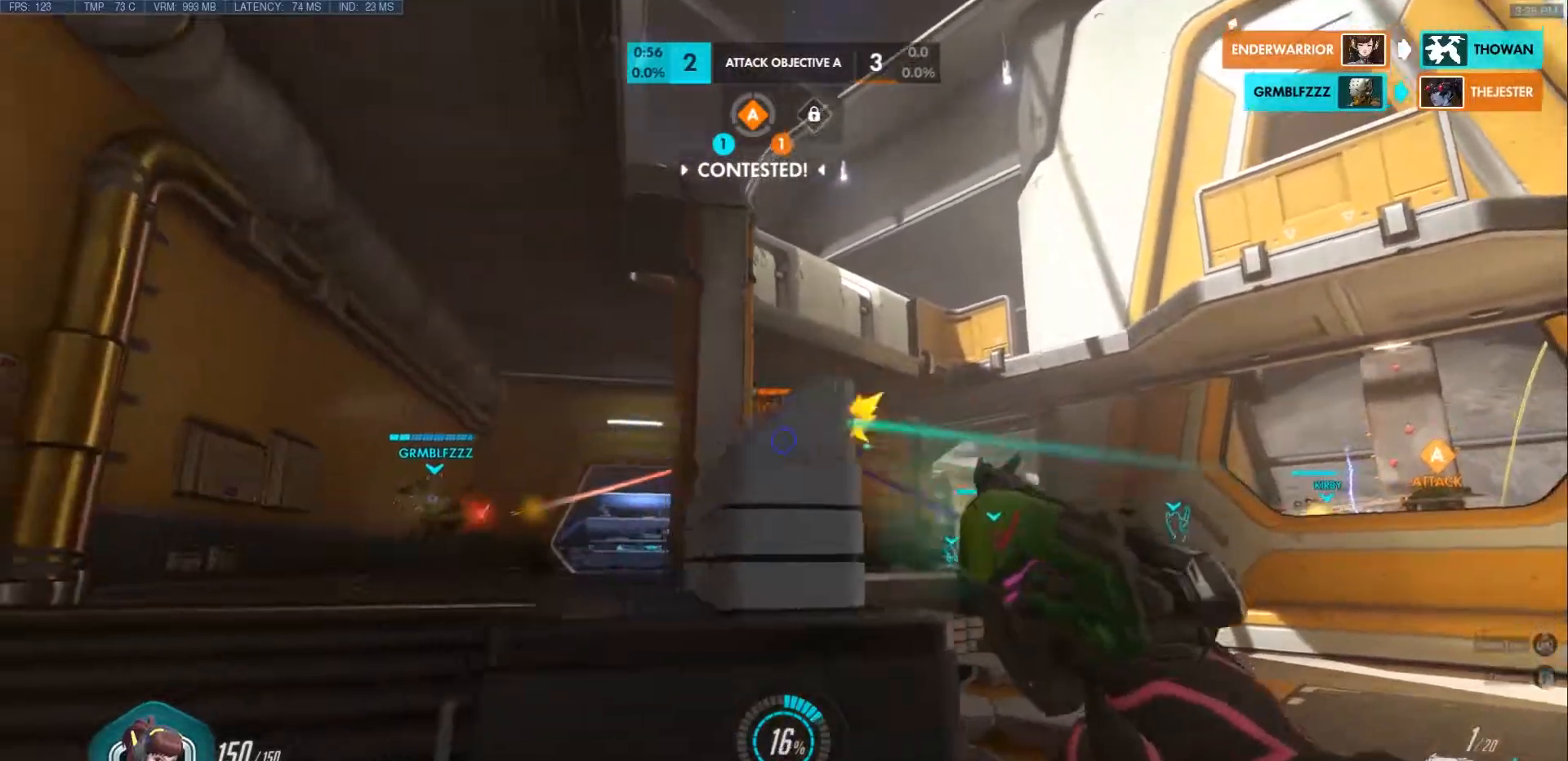
{"keys": ["w"], "mouse": ["left"], "events": [[133, "w", "down"], [483, "a", "up"]]}
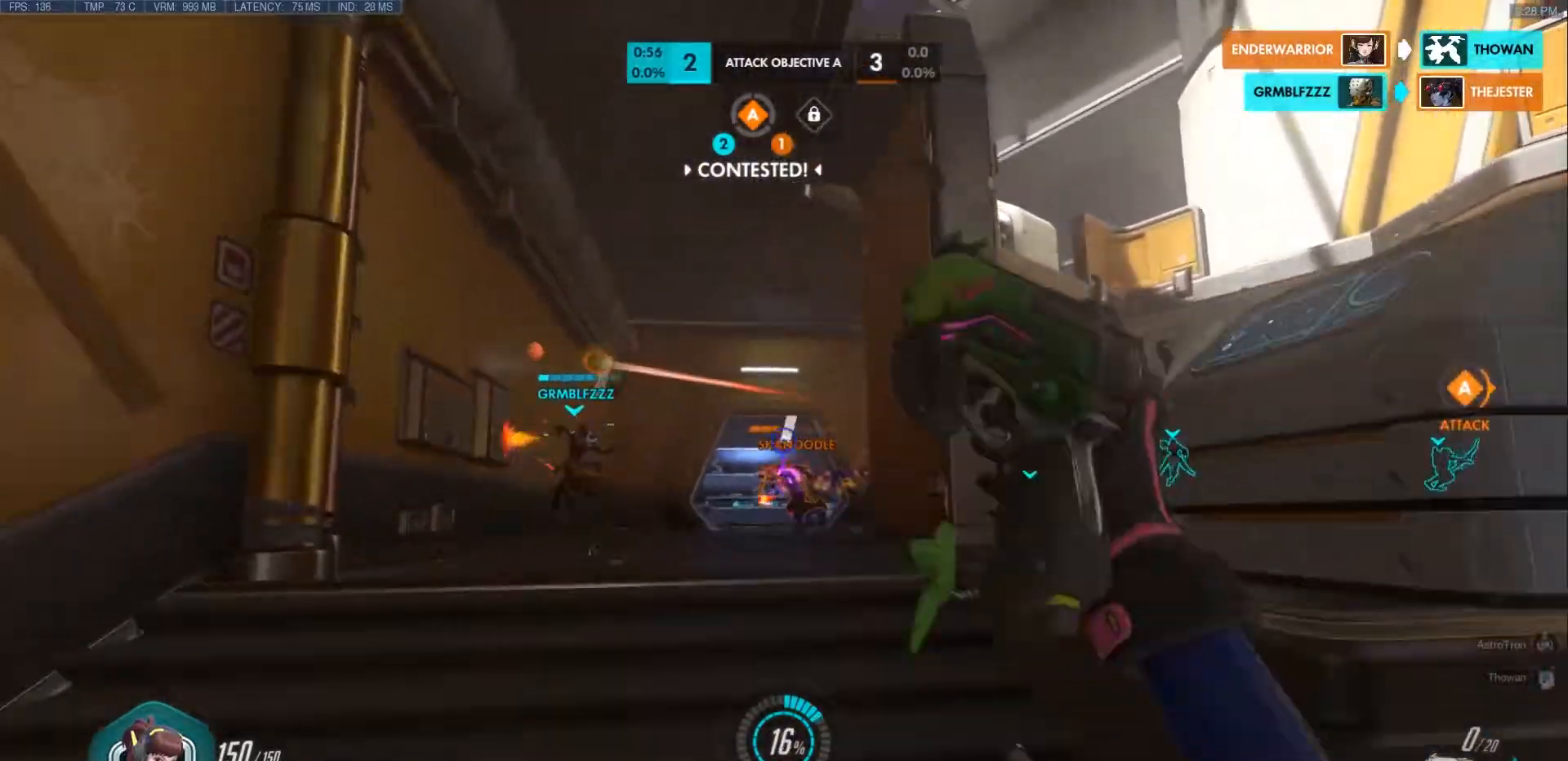
{"keys": ["w"], "mouse": [], "events": [[100, "mouse_left", "up"], [283, "r", "down"], [400, "r", "up"]]}
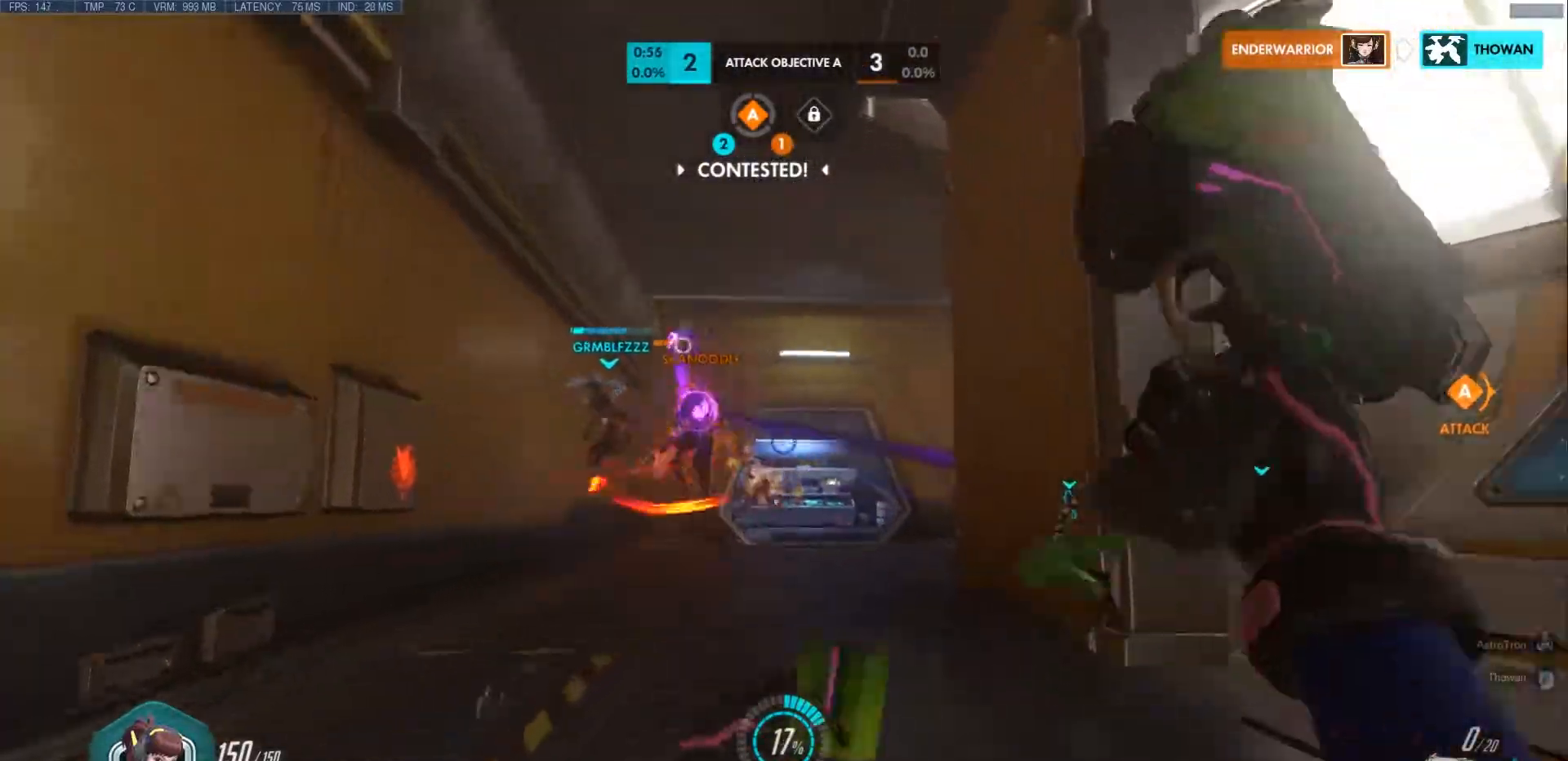
{"keys": ["w"], "mouse": ["left"], "events": [[67, "d", "down"], [217, "d", "up"], [367, "mouse_left", "down"]]}
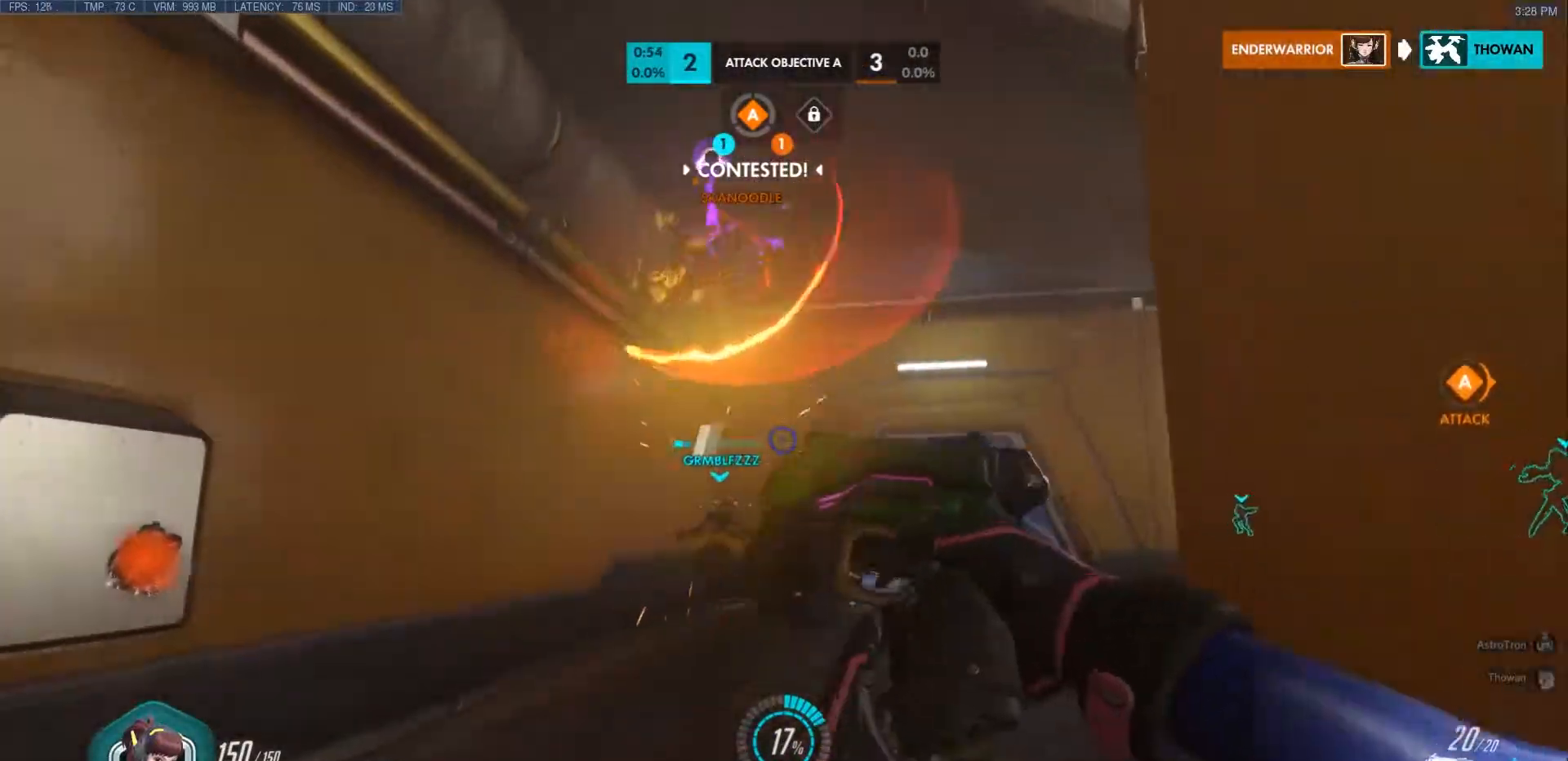
{"keys": ["w"], "mouse": ["left"], "events": []}
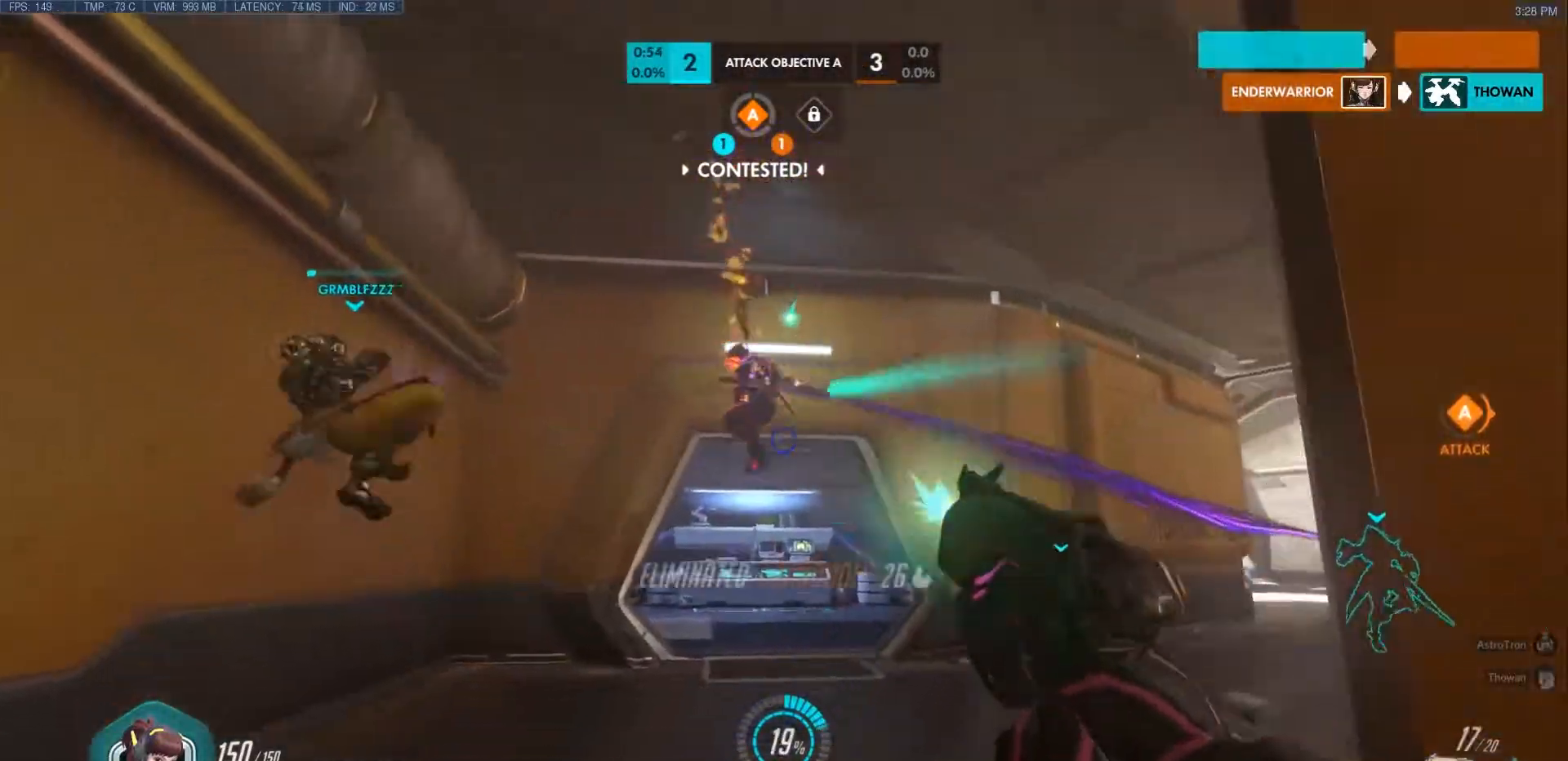
{"keys": ["r", "w"], "mouse": [], "events": [[417, "mouse_left", "up"], [450, "r", "down"]]}
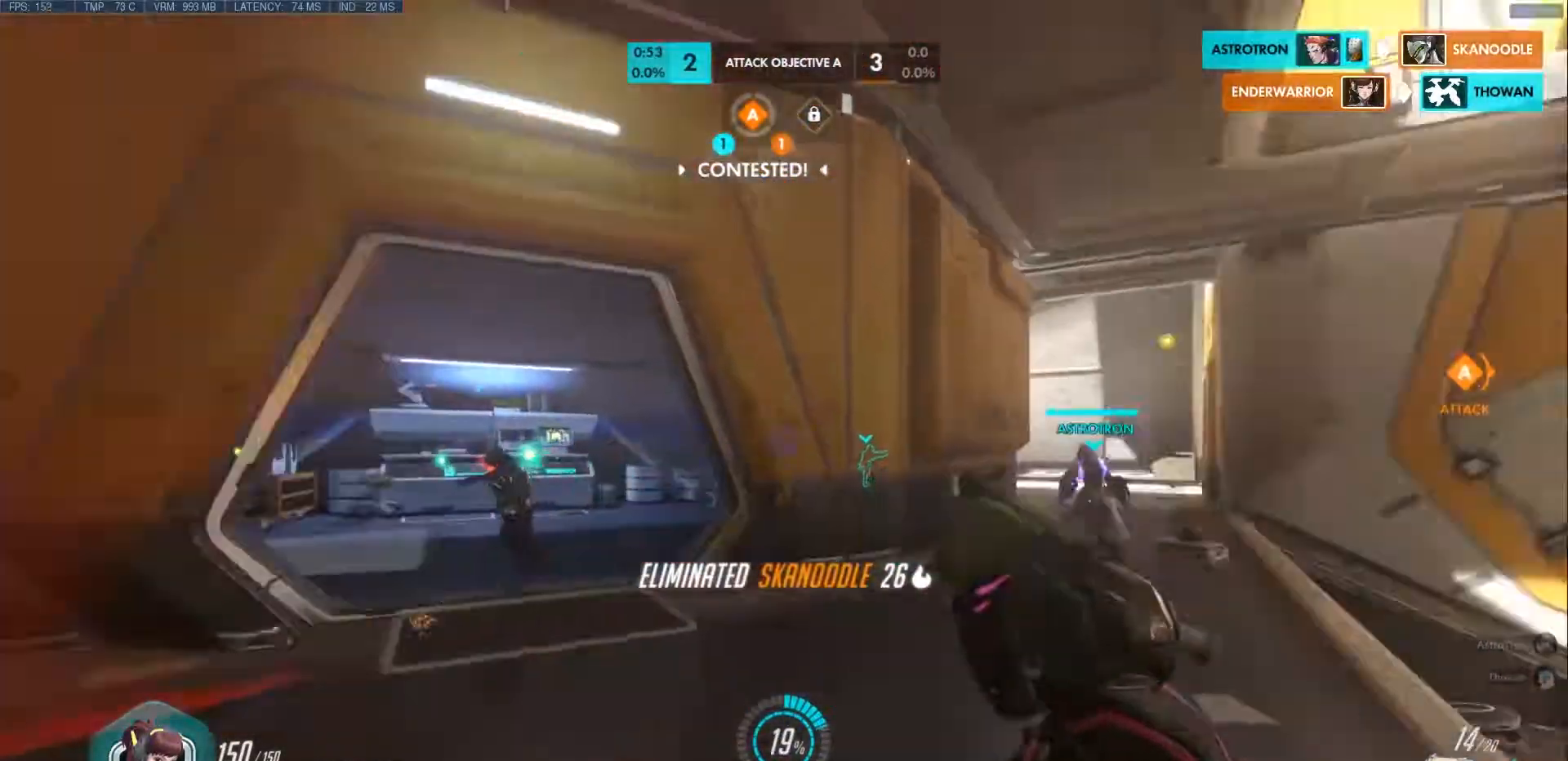
{"keys": ["w"], "mouse": [], "events": [[17, "space", "down"], [67, "a", "down"], [67, "r", "up"], [167, "r", "down"], [200, "space", "up"], [233, "a", "up"], [317, "r", "up"], [400, "a", "down"], [483, "a", "up"]]}